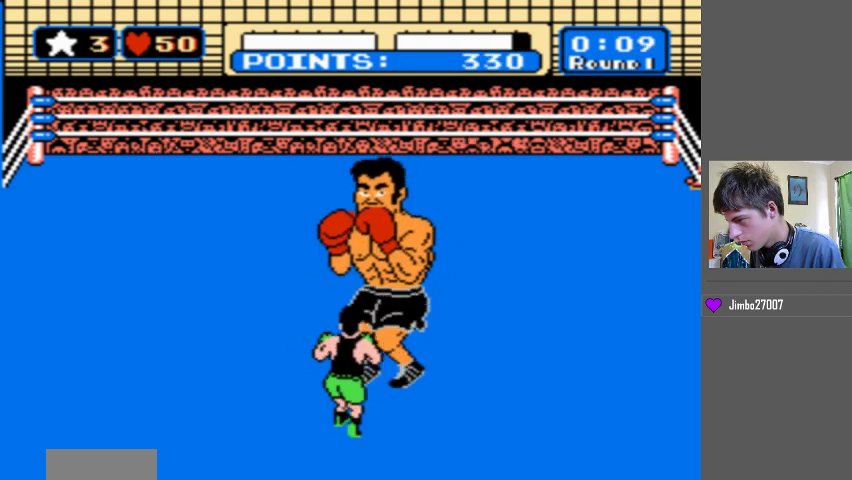
Gameplay with a controller (Nintendo layout); each line is a JSON object with the inputs held at the frame after it. "events" lists button and stick changes between this image and that frame as [ms after this image, input, new state], when the widget could be followed in between. Not read: L3 R3 START left_stick right_stick.
{"buttons": ["DPAD_UP"], "events": []}
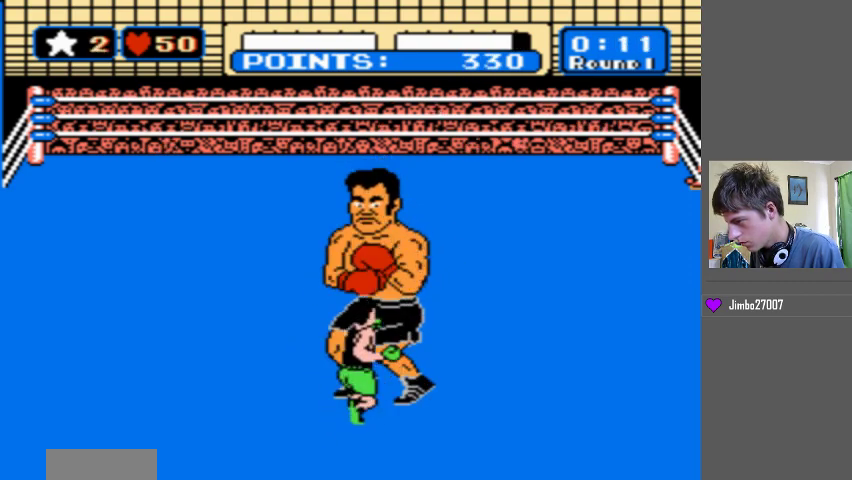
{"buttons": ["DPAD_UP"], "events": []}
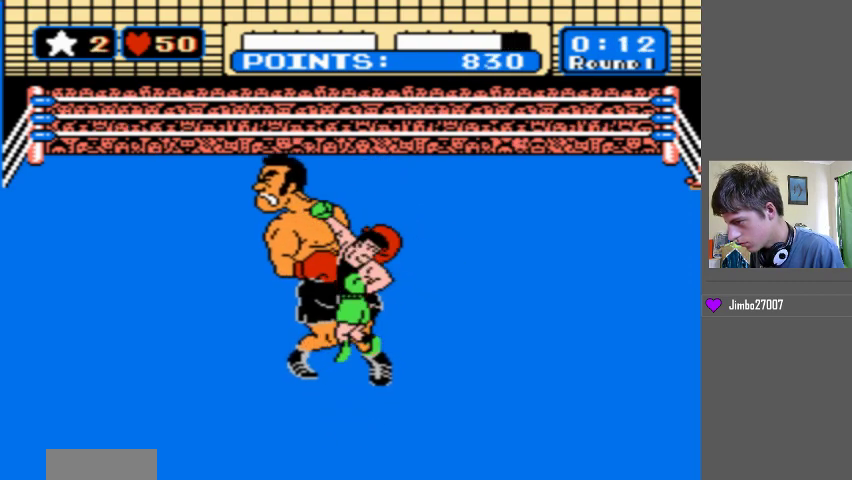
{"buttons": ["DPAD_UP"], "events": []}
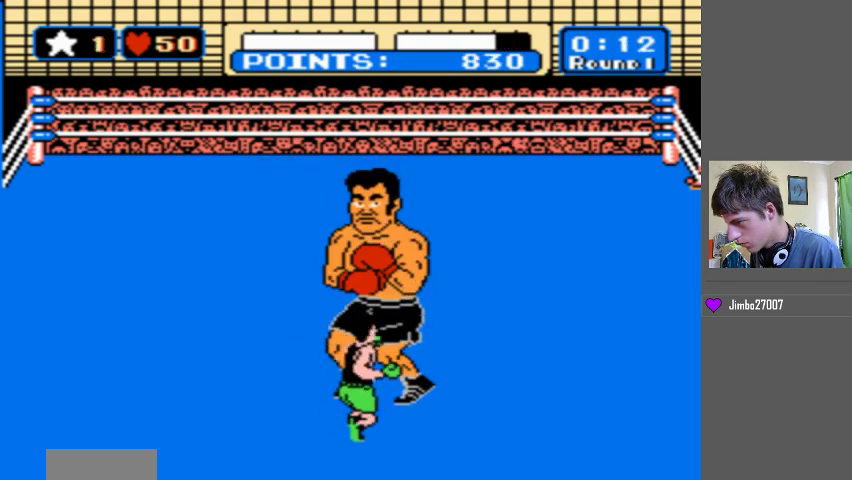
{"buttons": ["DPAD_UP"], "events": []}
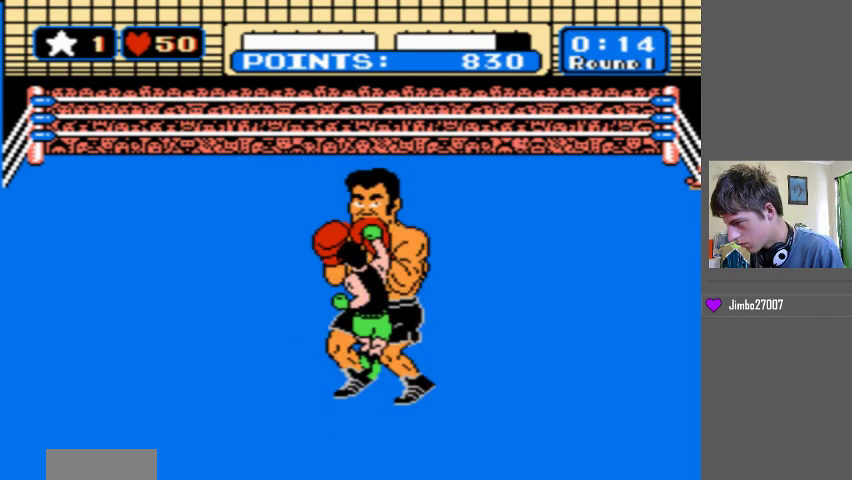
{"buttons": ["DPAD_UP"], "events": []}
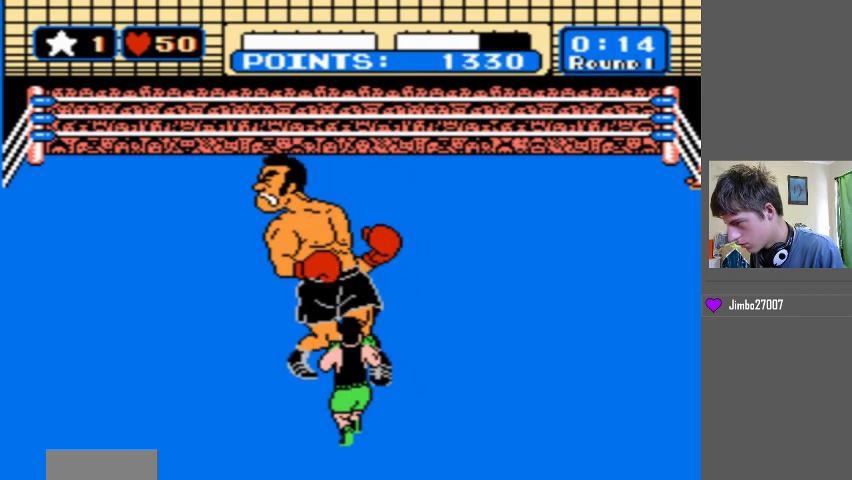
{"buttons": ["DPAD_UP"], "events": []}
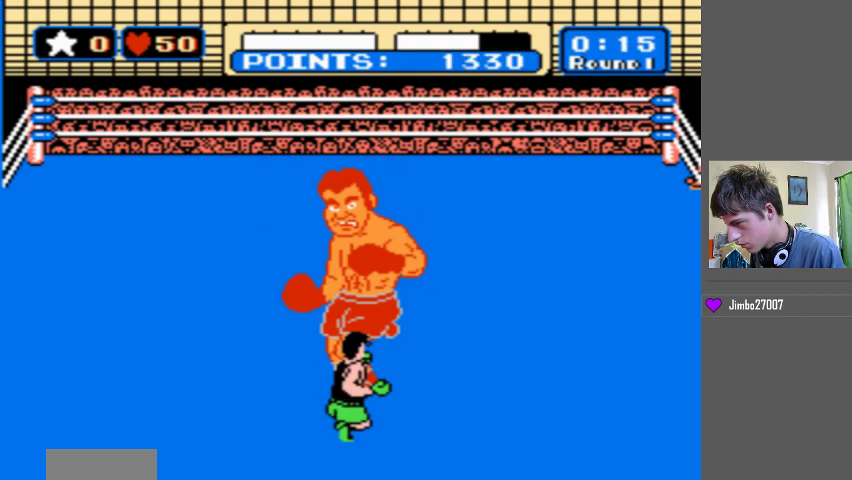
{"buttons": ["DPAD_UP"], "events": []}
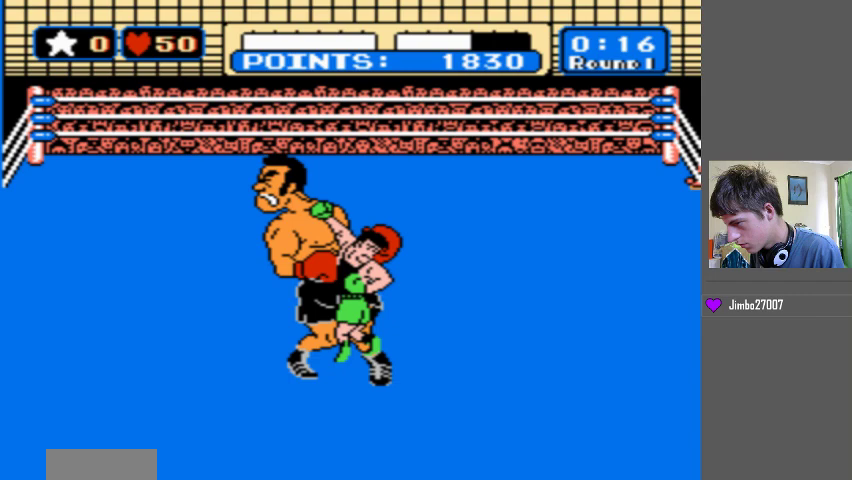
{"buttons": ["DPAD_UP"], "events": [[100, "DPAD_UP", "up"], [333, "DPAD_UP", "down"]]}